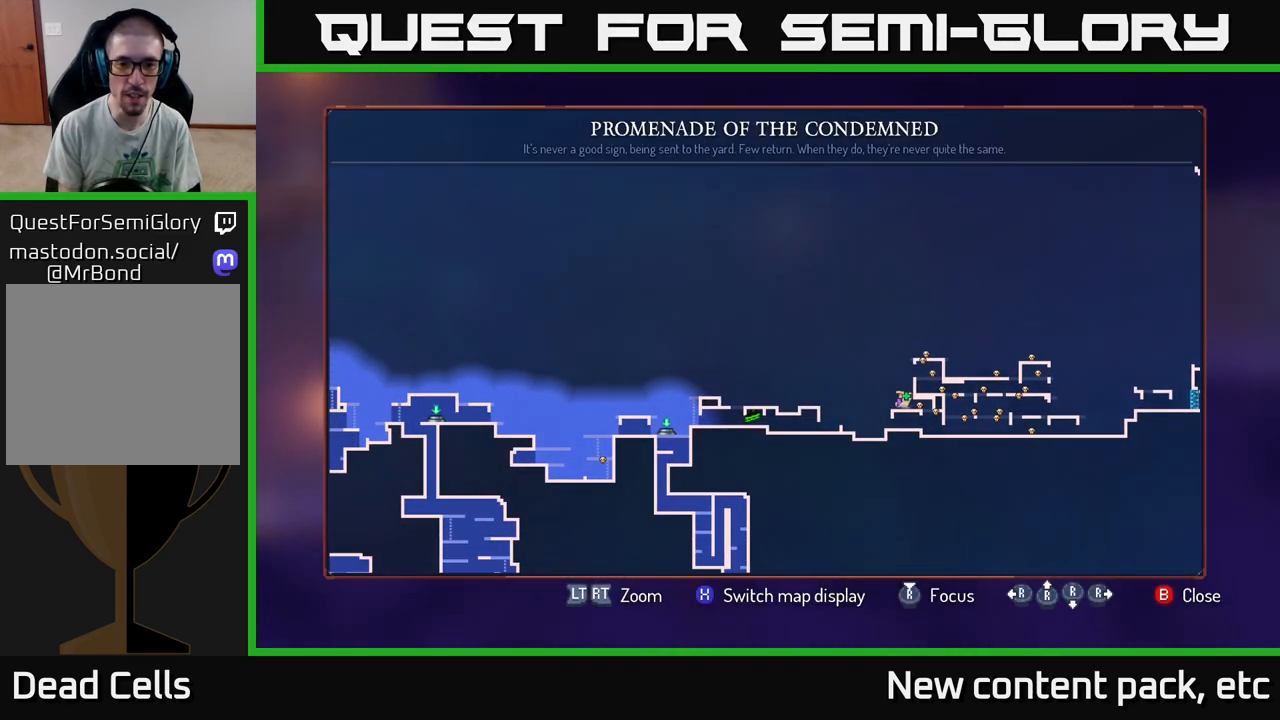
Gameplay with a controller (Xbox layout); each line is a JSON object with the inputs held at the frame after it. "events" lists button and stick changes between this image and that frame as [ms after this image, input, new state], when the widget could be followed in between. Not read: L3 R3.
{"buttons": [], "left_stick": "center", "right_stick": "center", "events": [[383, "right_stick", "down"], [500, "right_stick", "center"]]}
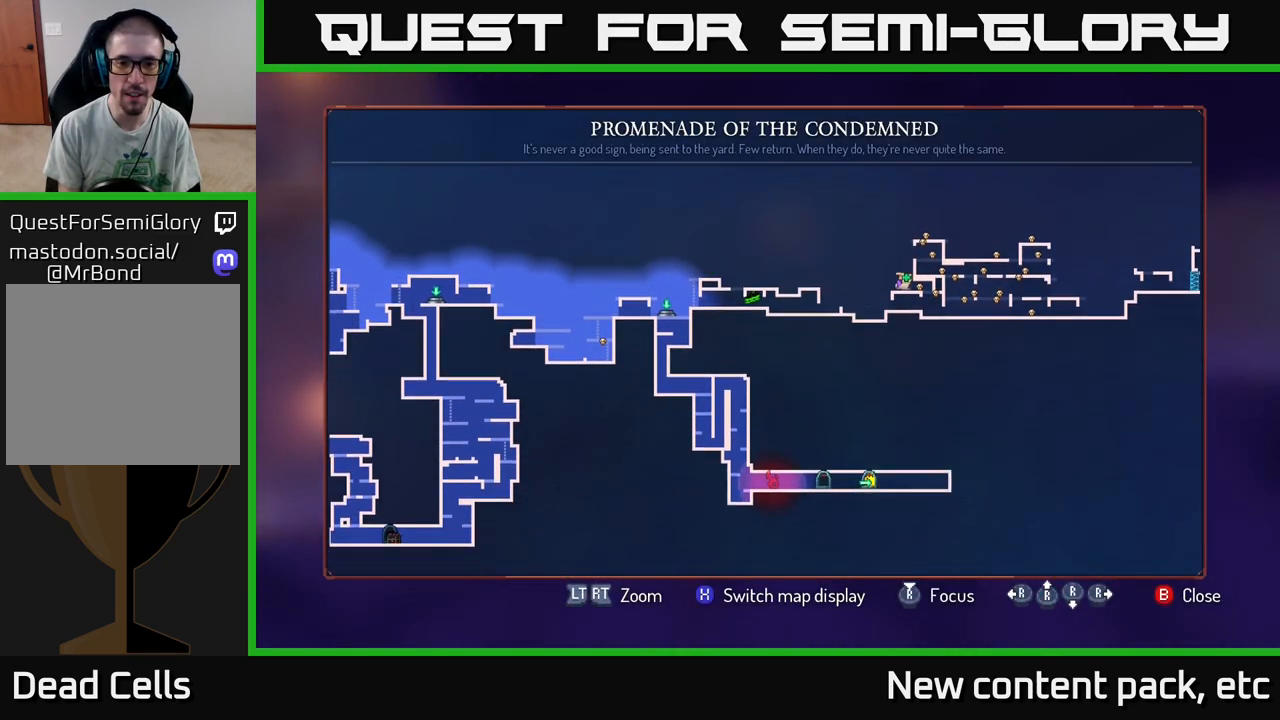
{"buttons": [], "left_stick": "center", "right_stick": "center", "events": []}
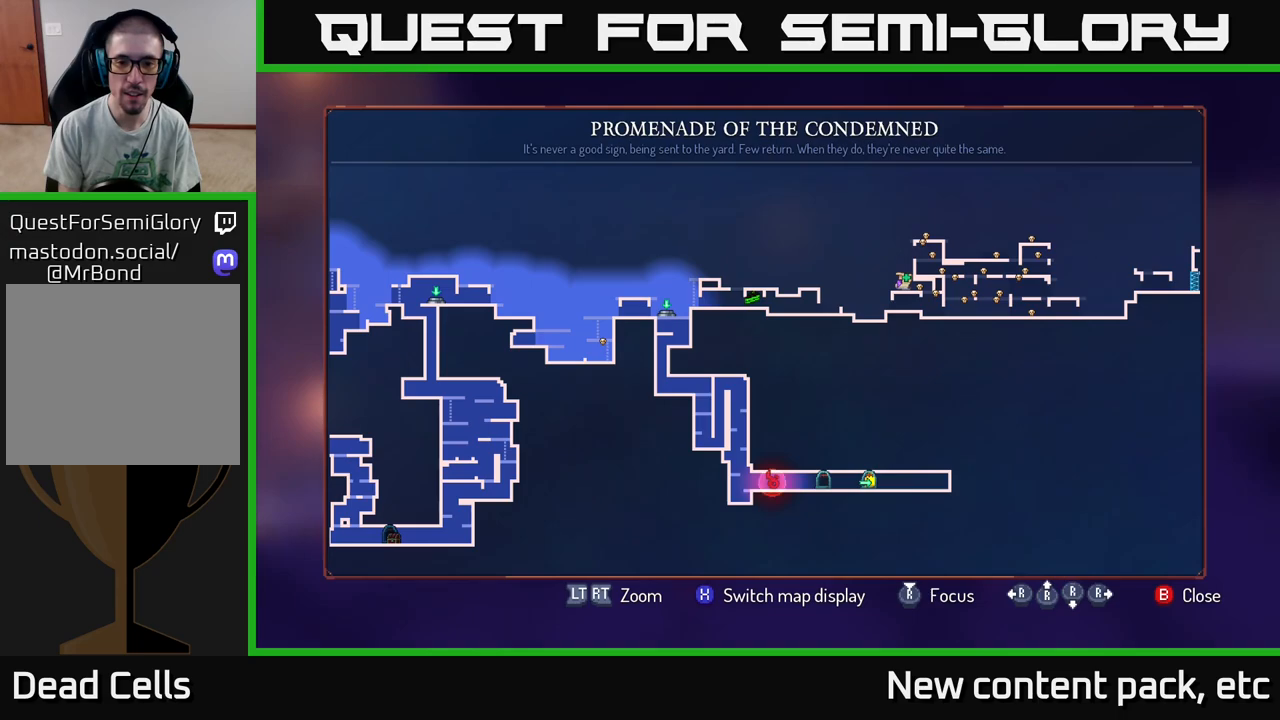
{"buttons": [], "left_stick": "center", "right_stick": "center", "events": []}
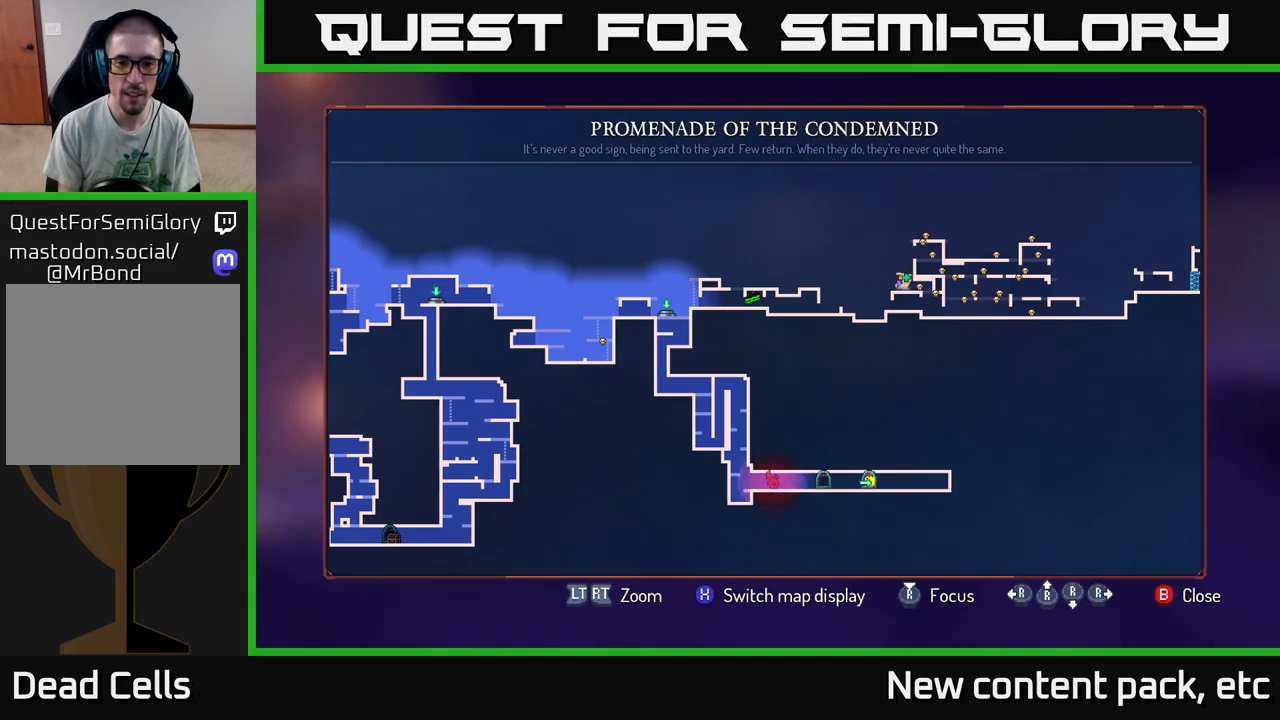
{"buttons": [], "left_stick": "center", "right_stick": "center", "events": []}
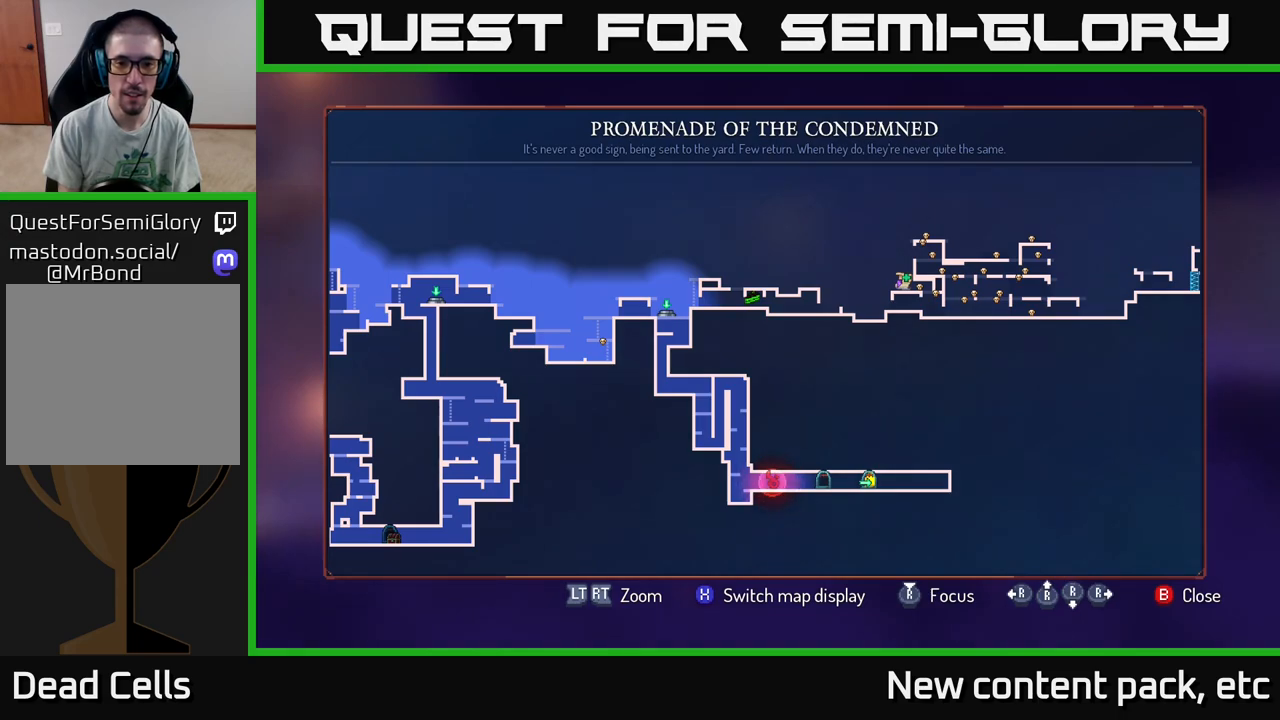
{"buttons": [], "left_stick": "center", "right_stick": "center", "events": []}
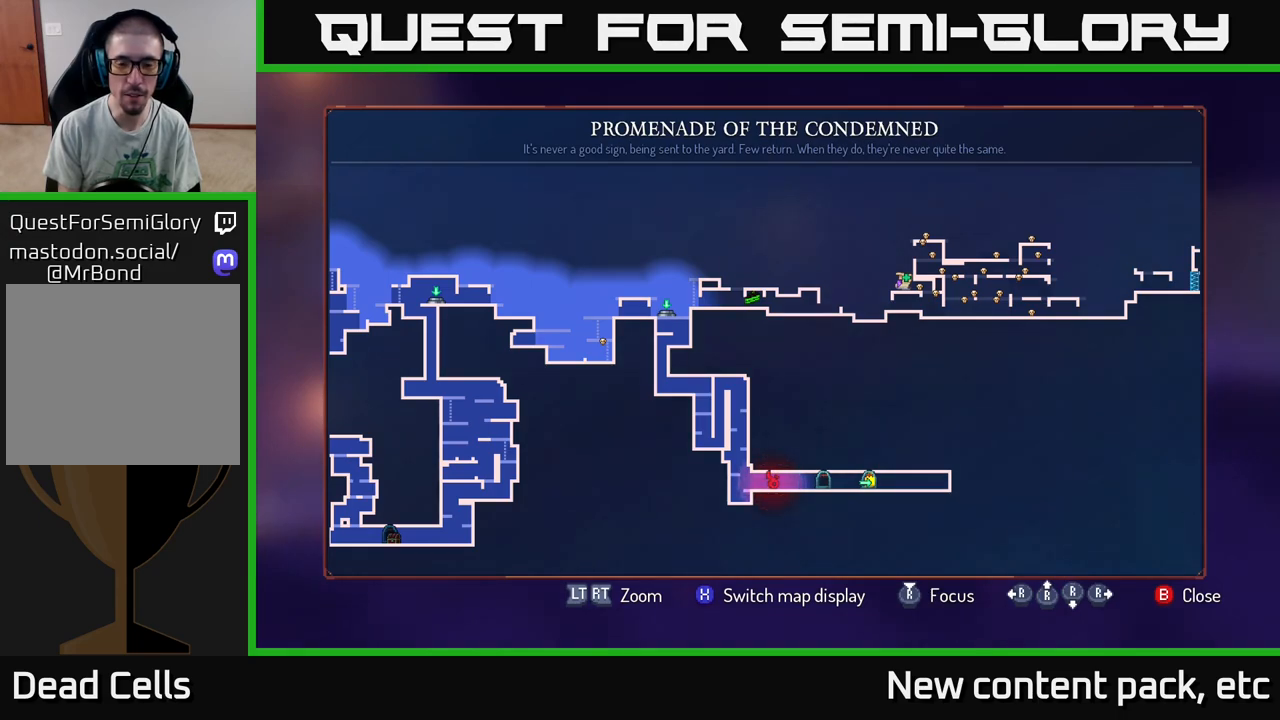
{"buttons": [], "left_stick": "right", "right_stick": "center", "events": [[33, "right_stick", "up-left"], [133, "right_stick", "center"], [333, "B", "down"], [350, "left_stick", "right"], [417, "B", "up"]]}
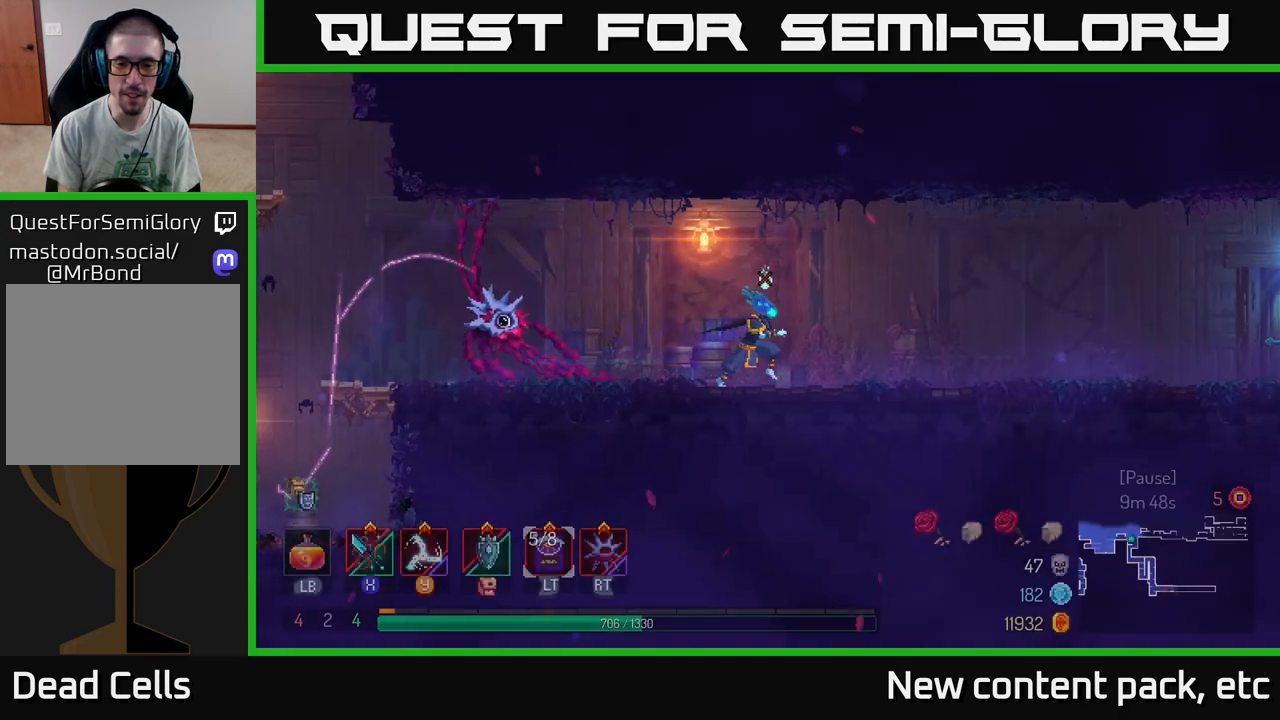
{"buttons": [], "left_stick": "right", "right_stick": "center", "events": []}
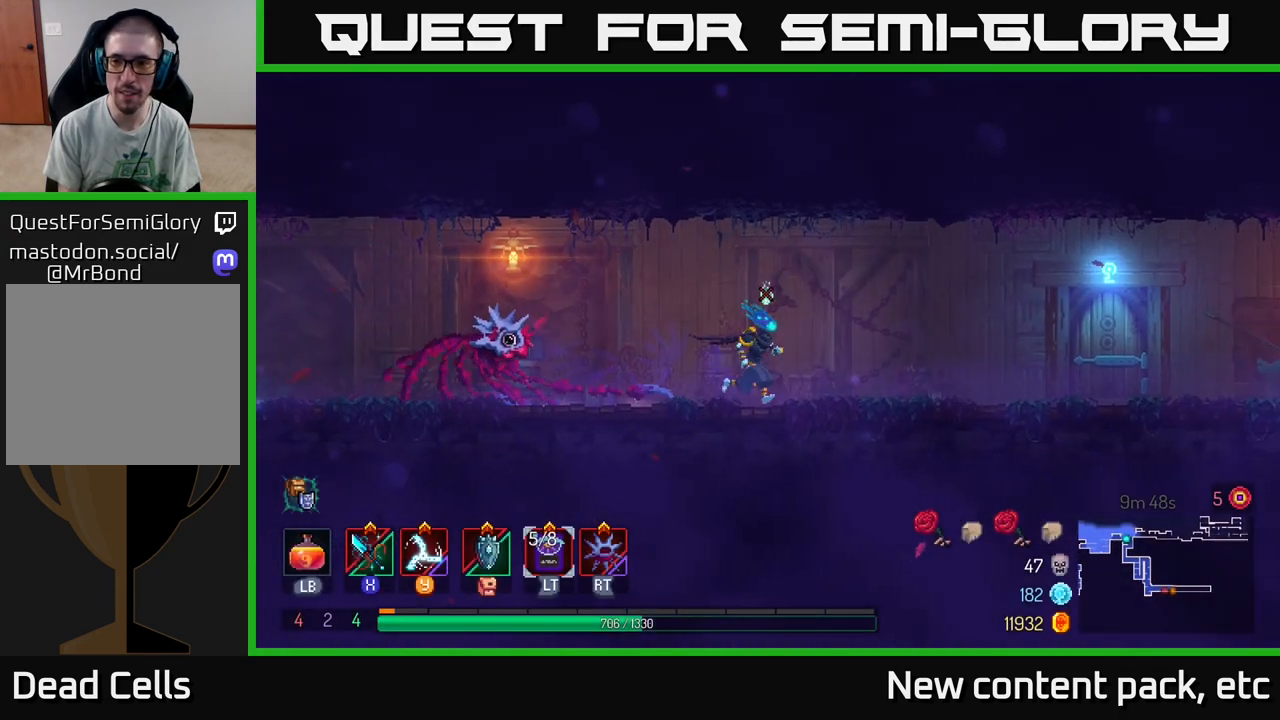
{"buttons": [], "left_stick": "right", "right_stick": "center", "events": []}
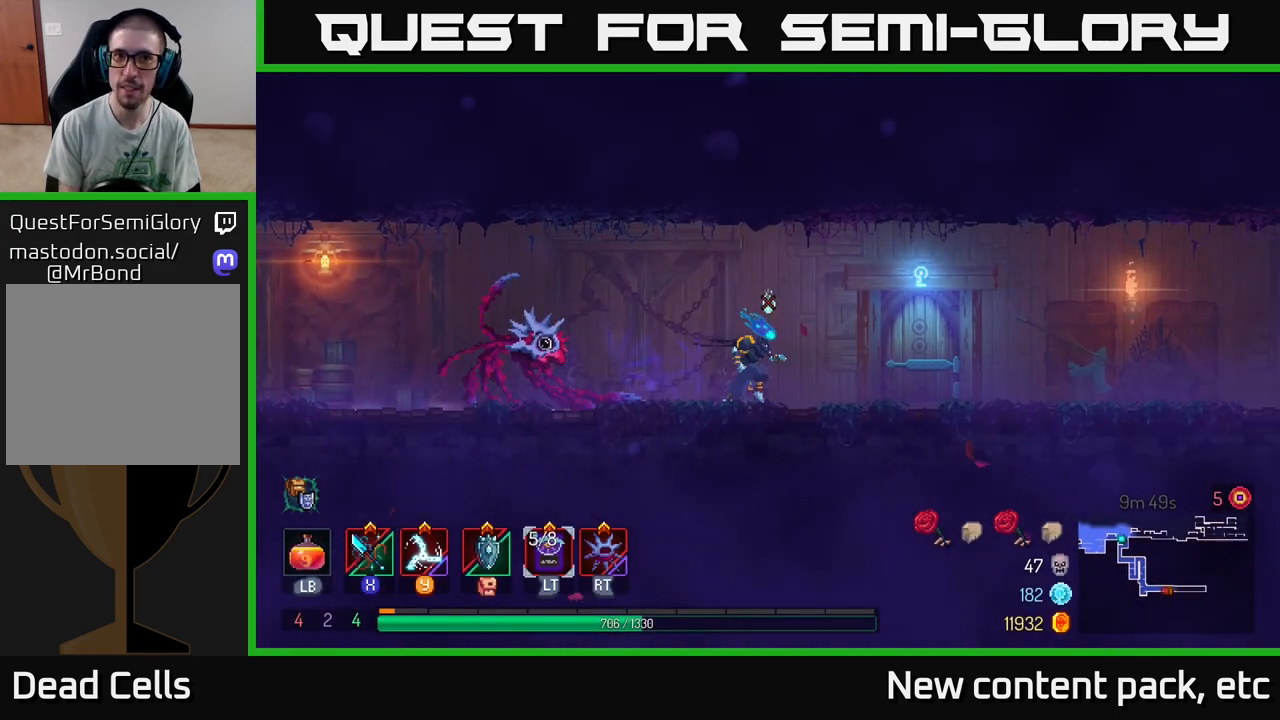
{"buttons": ["R1"], "left_stick": "right", "right_stick": "center", "events": [[317, "R1", "down"], [400, "R1", "up"], [467, "R1", "down"]]}
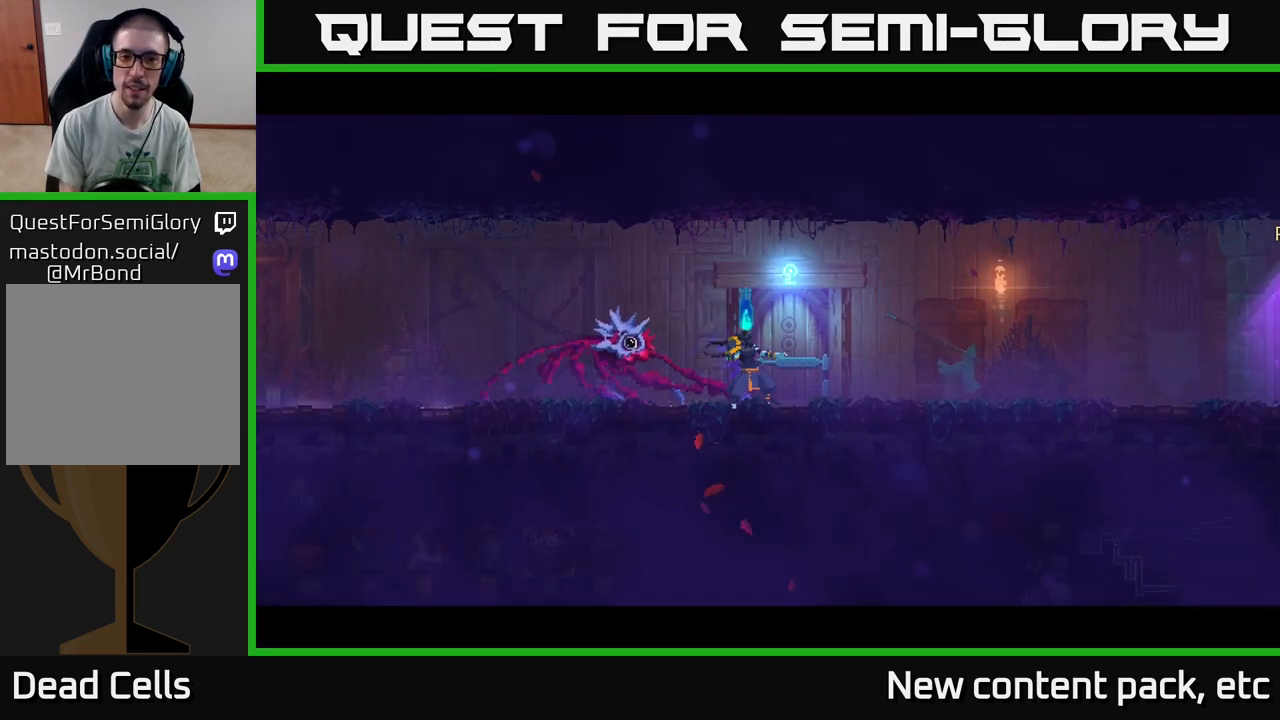
{"buttons": [], "left_stick": "center", "right_stick": "center", "events": [[33, "R1", "up"], [367, "left_stick", "center"]]}
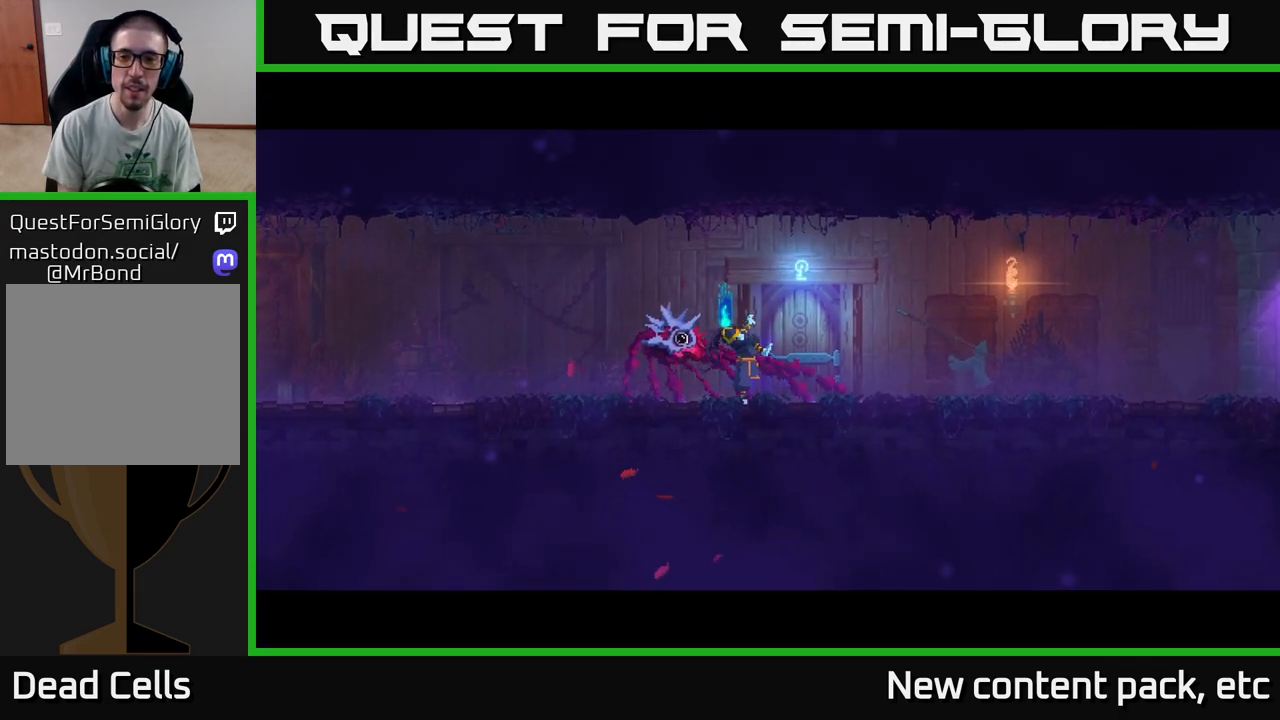
{"buttons": [], "left_stick": "center", "right_stick": "center", "events": [[217, "left_stick", "right"], [483, "left_stick", "center"]]}
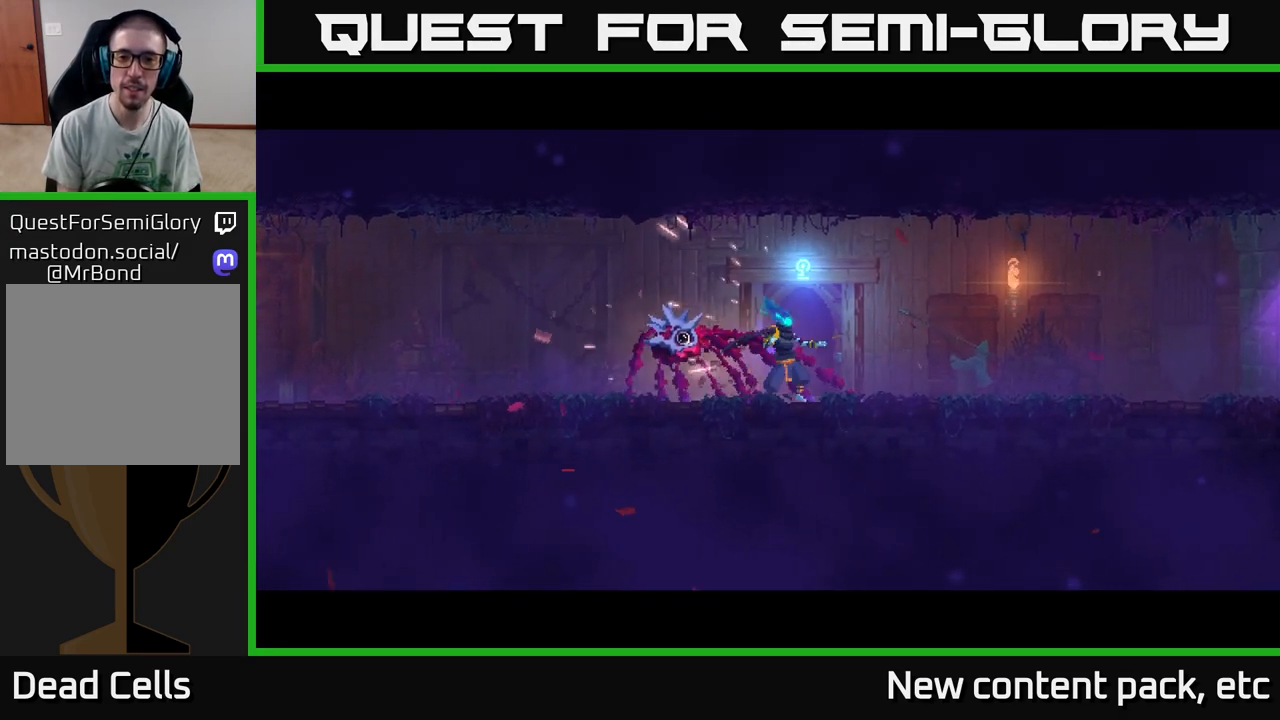
{"buttons": [], "left_stick": "center", "right_stick": "center", "events": [[200, "left_stick", "right"], [483, "left_stick", "center"]]}
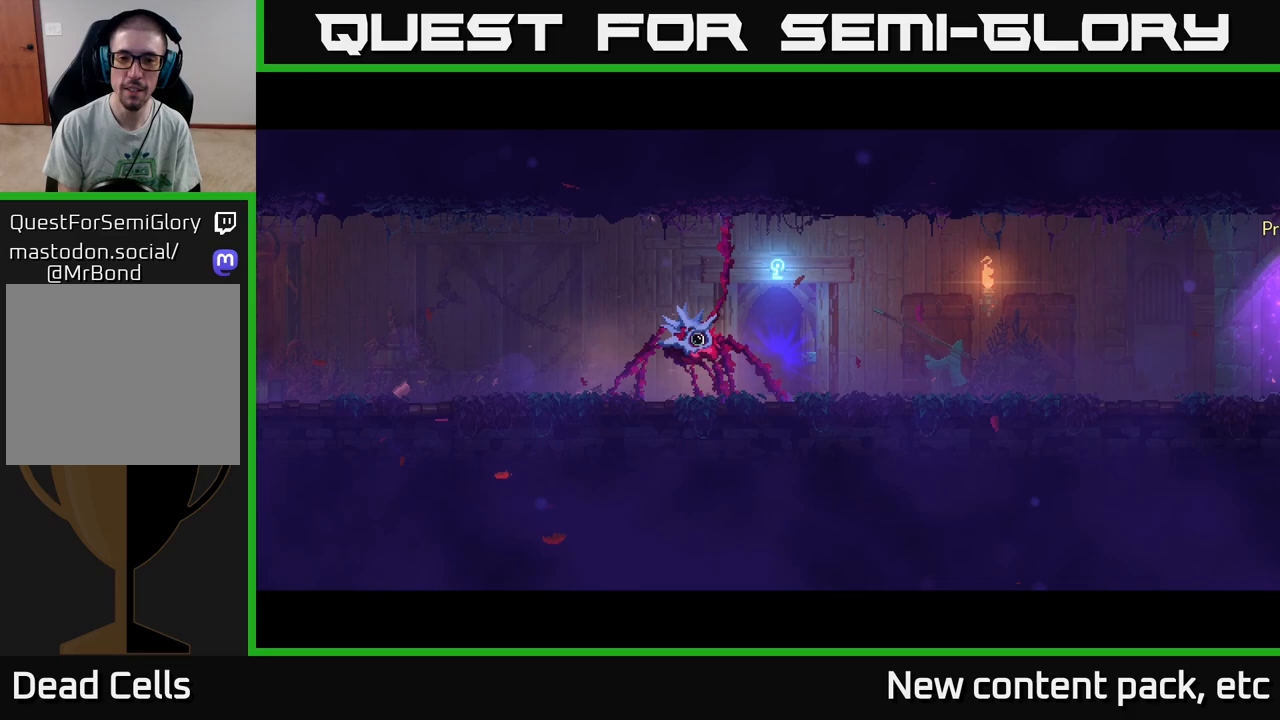
{"buttons": [], "left_stick": "center", "right_stick": "center", "events": []}
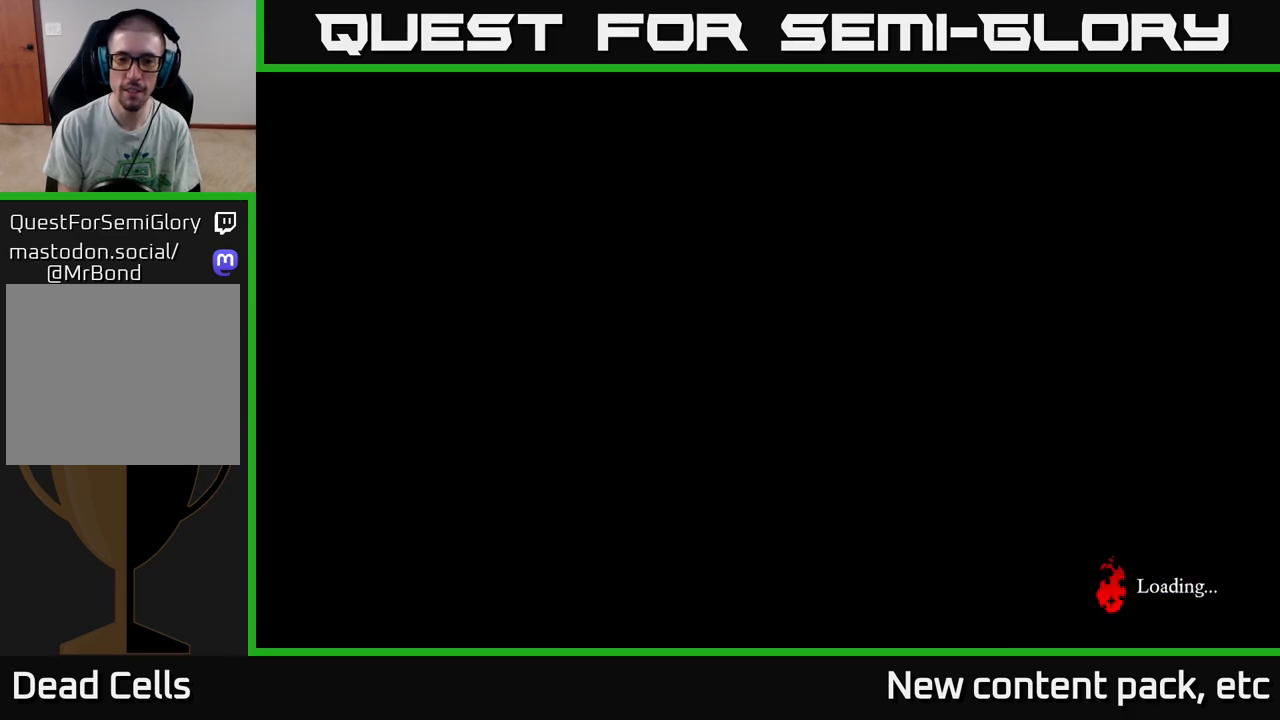
{"buttons": [], "left_stick": "right", "right_stick": "center", "events": [[233, "left_stick", "right"]]}
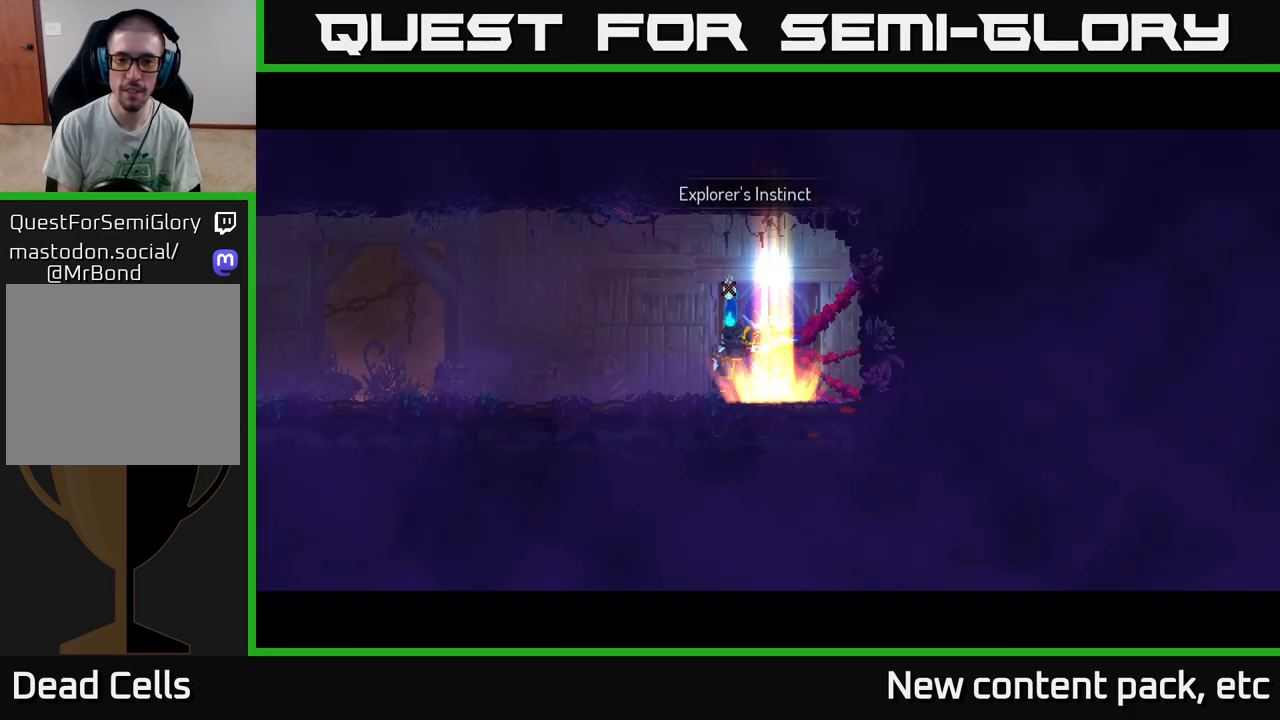
{"buttons": [], "left_stick": "left", "right_stick": "left", "events": [[100, "left_stick", "center"], [150, "left_stick", "left"], [217, "right_stick", "down-left"], [333, "right_stick", "left"]]}
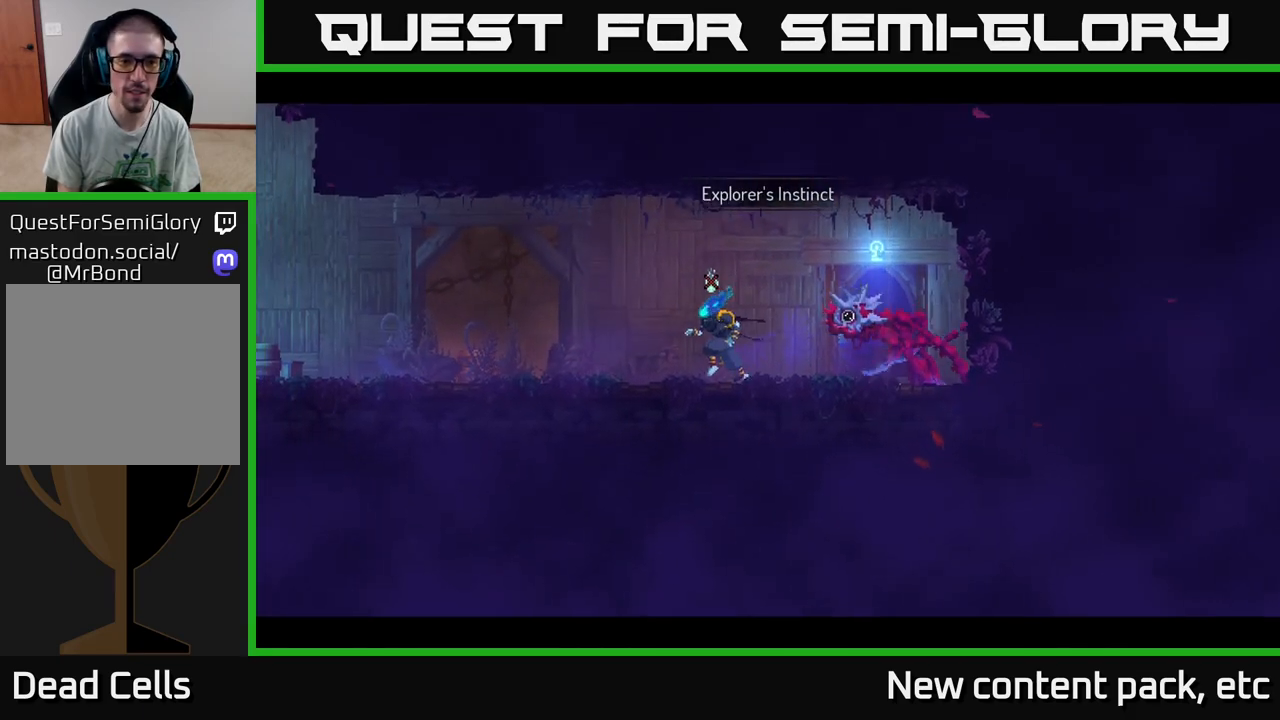
{"buttons": [], "left_stick": "left", "right_stick": "up-left", "events": [[317, "right_stick", "up-left"]]}
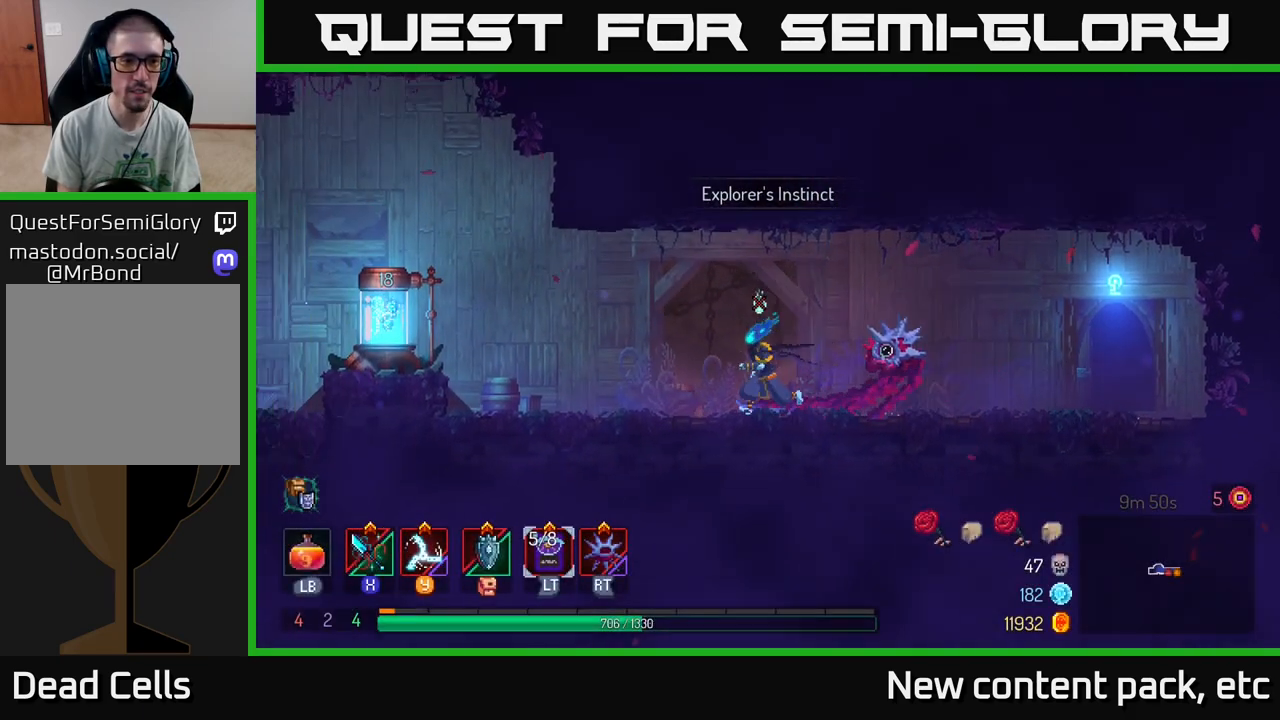
{"buttons": [], "left_stick": "left", "right_stick": "center", "events": [[217, "right_stick", "center"]]}
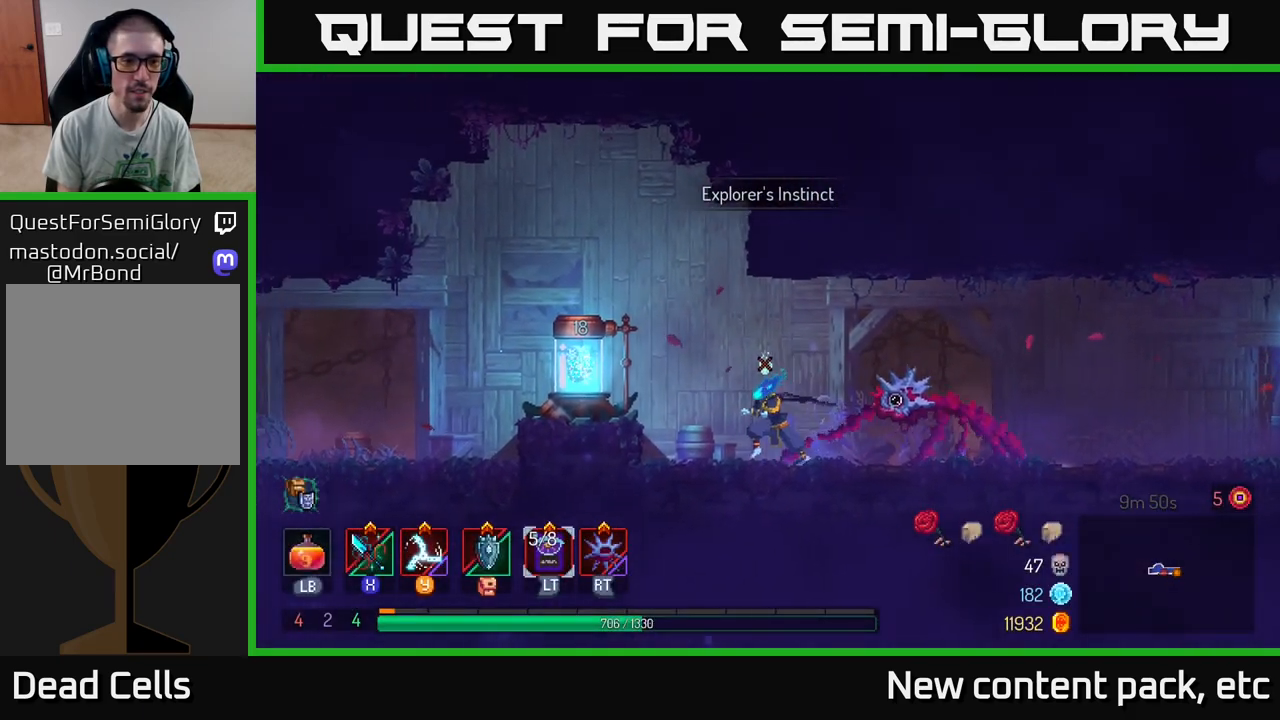
{"buttons": [], "left_stick": "left", "right_stick": "center", "events": [[217, "B", "down"], [267, "B", "up"], [400, "R1", "down"], [483, "R1", "up"]]}
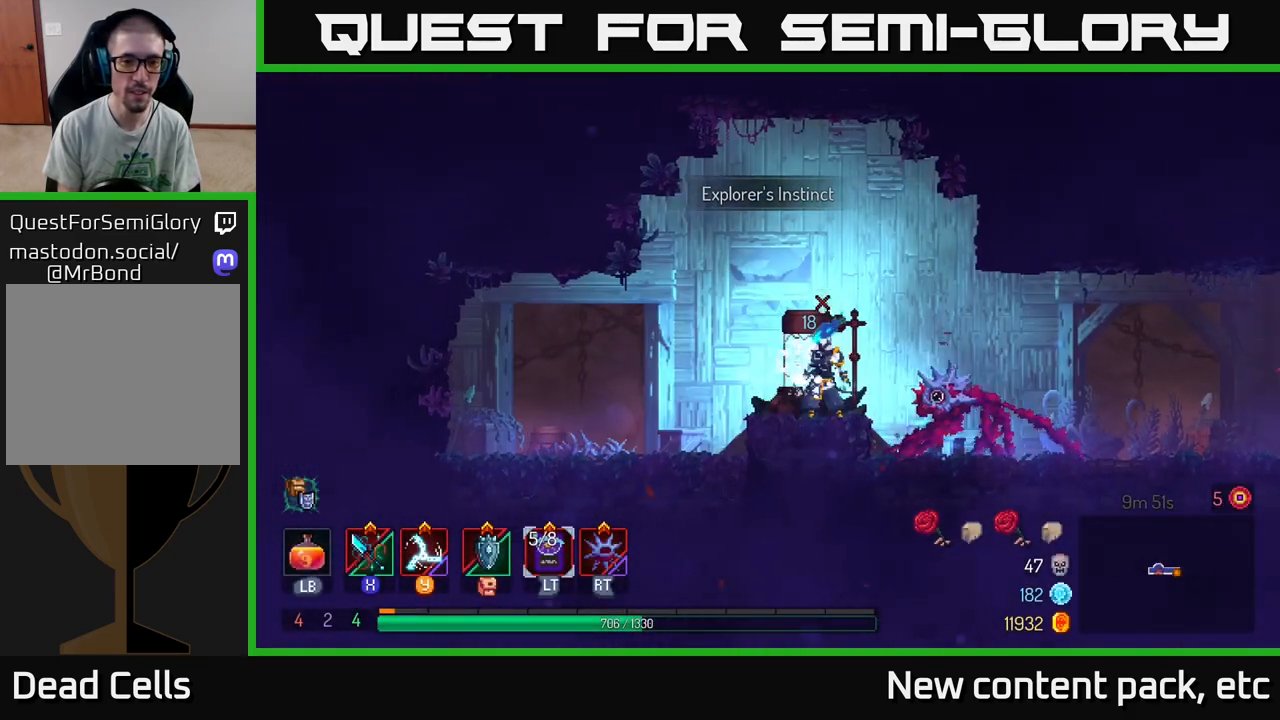
{"buttons": [], "left_stick": "right", "right_stick": "center", "events": [[17, "R1", "down"], [33, "left_stick", "right"], [100, "R1", "up"], [167, "R1", "down"], [250, "R1", "up"]]}
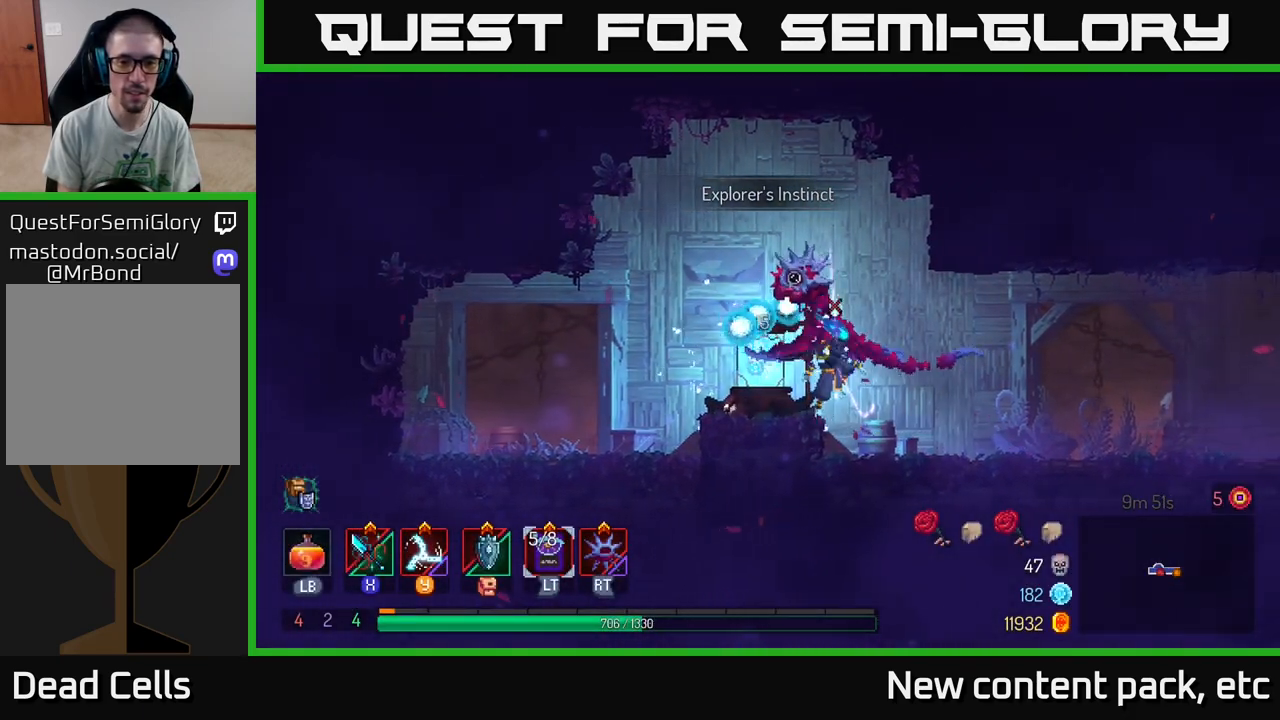
{"buttons": [], "left_stick": "right", "right_stick": "center", "events": [[250, "B", "down"], [400, "B", "up"]]}
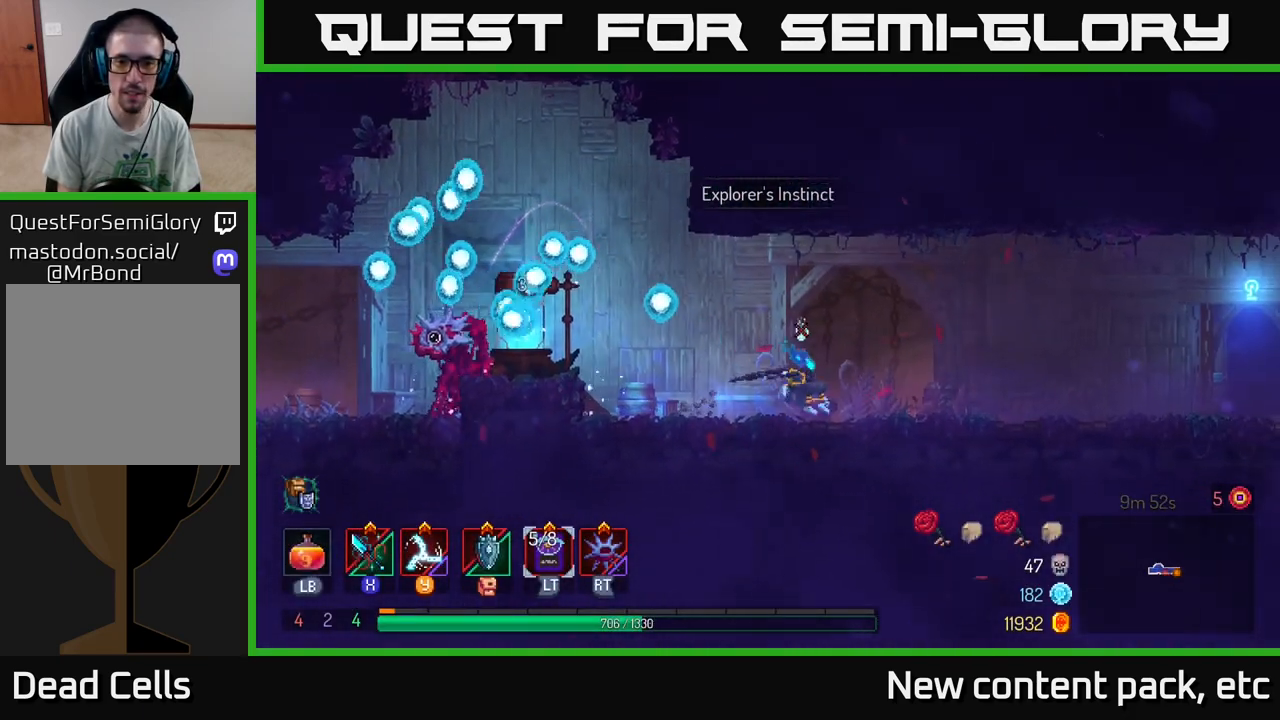
{"buttons": [], "left_stick": "right", "right_stick": "center", "events": []}
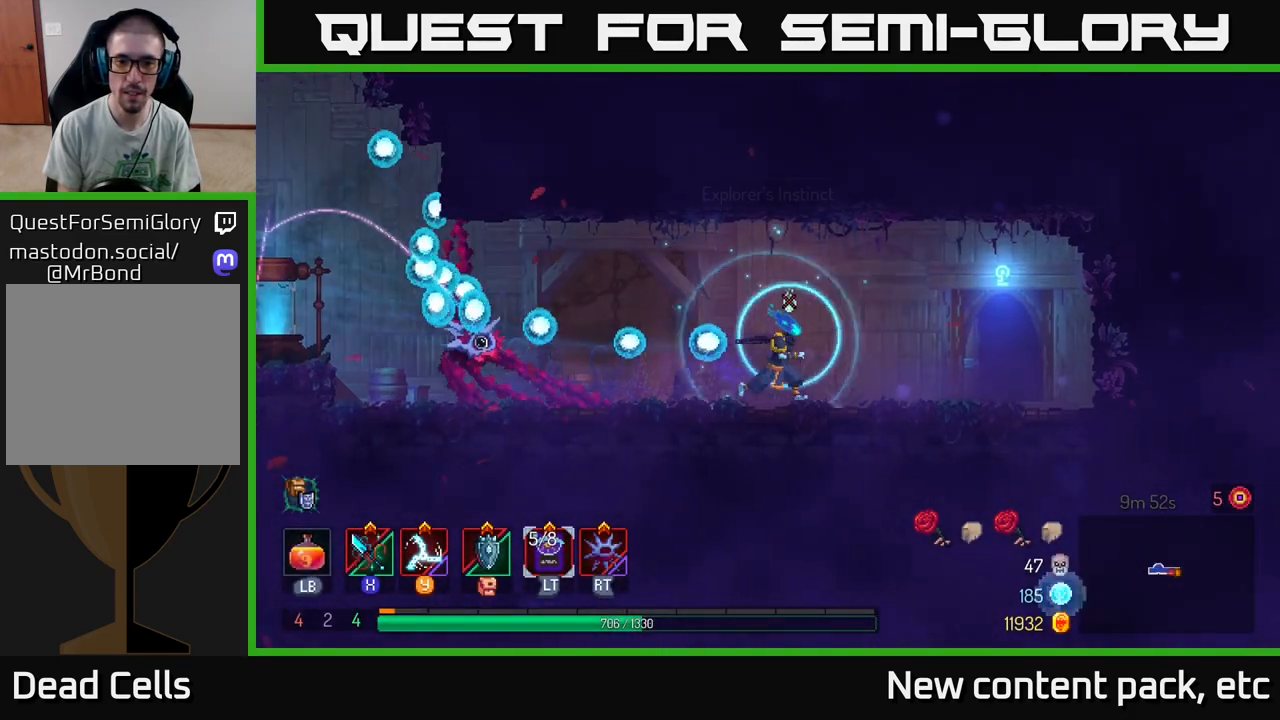
{"buttons": [], "left_stick": "right", "right_stick": "center", "events": []}
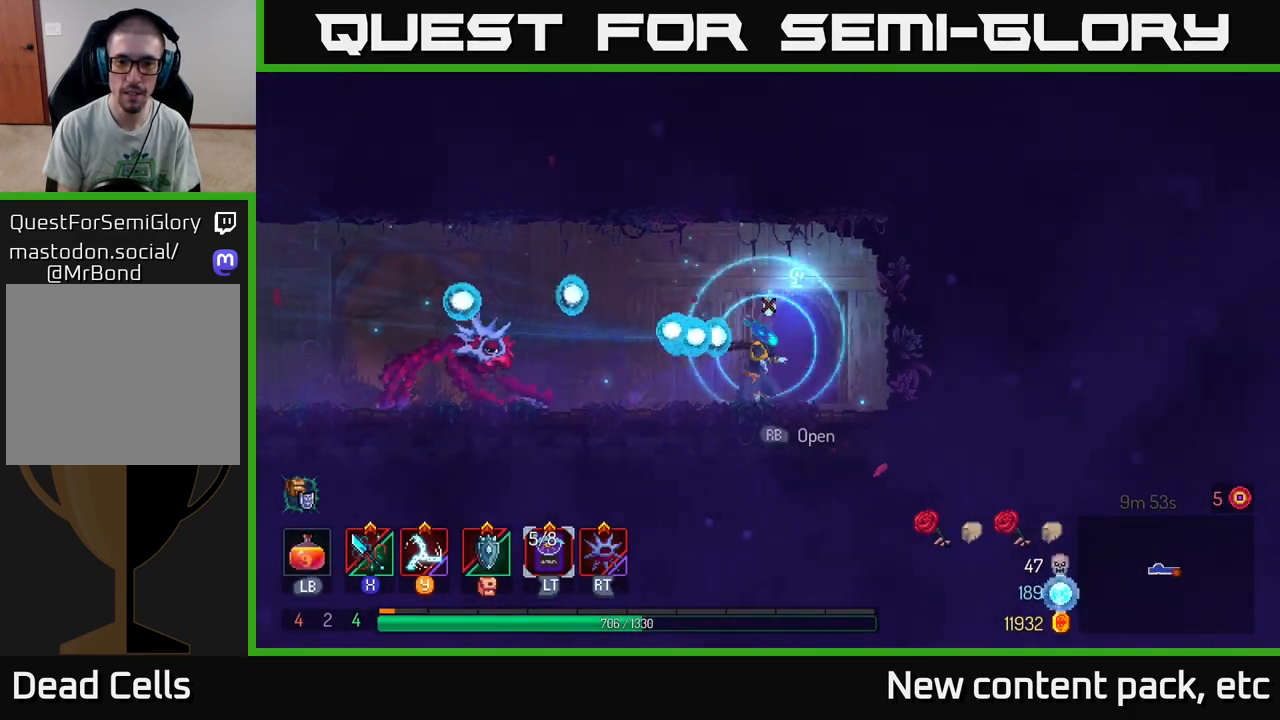
{"buttons": [], "left_stick": "center", "right_stick": "center", "events": [[133, "R1", "down"], [183, "left_stick", "center"], [350, "R1", "up"]]}
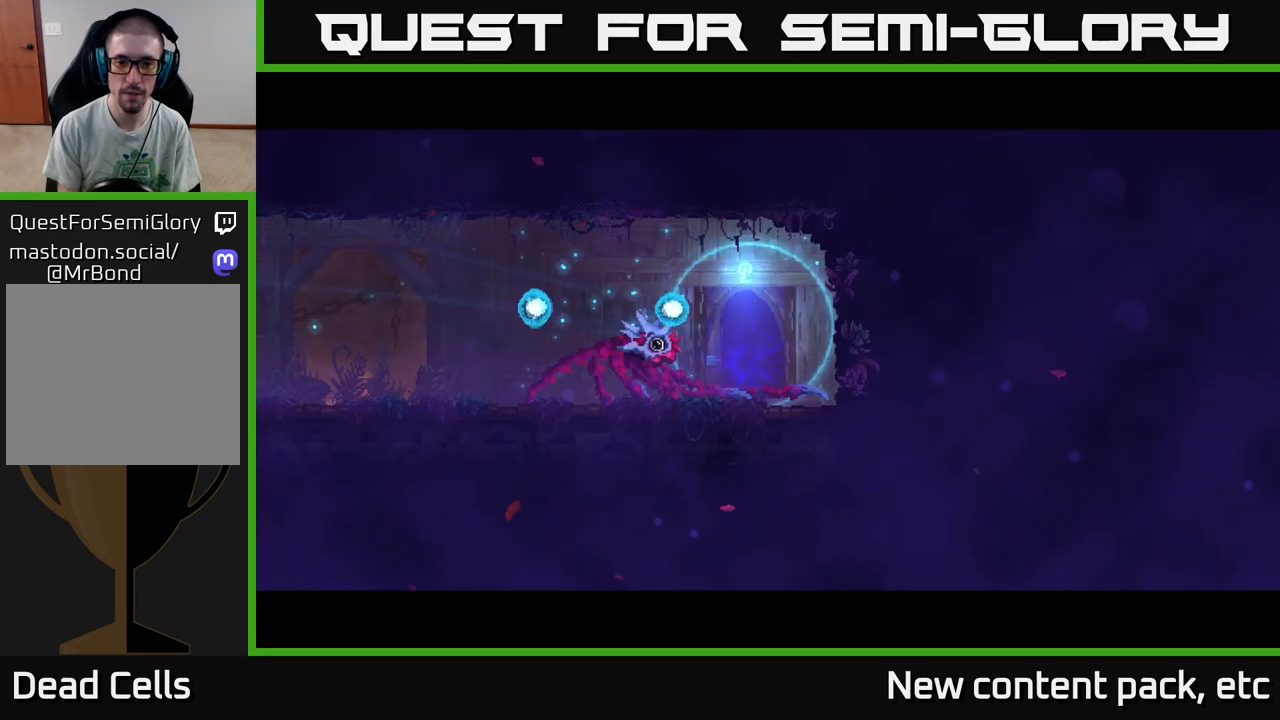
{"buttons": [], "left_stick": "center", "right_stick": "center", "events": []}
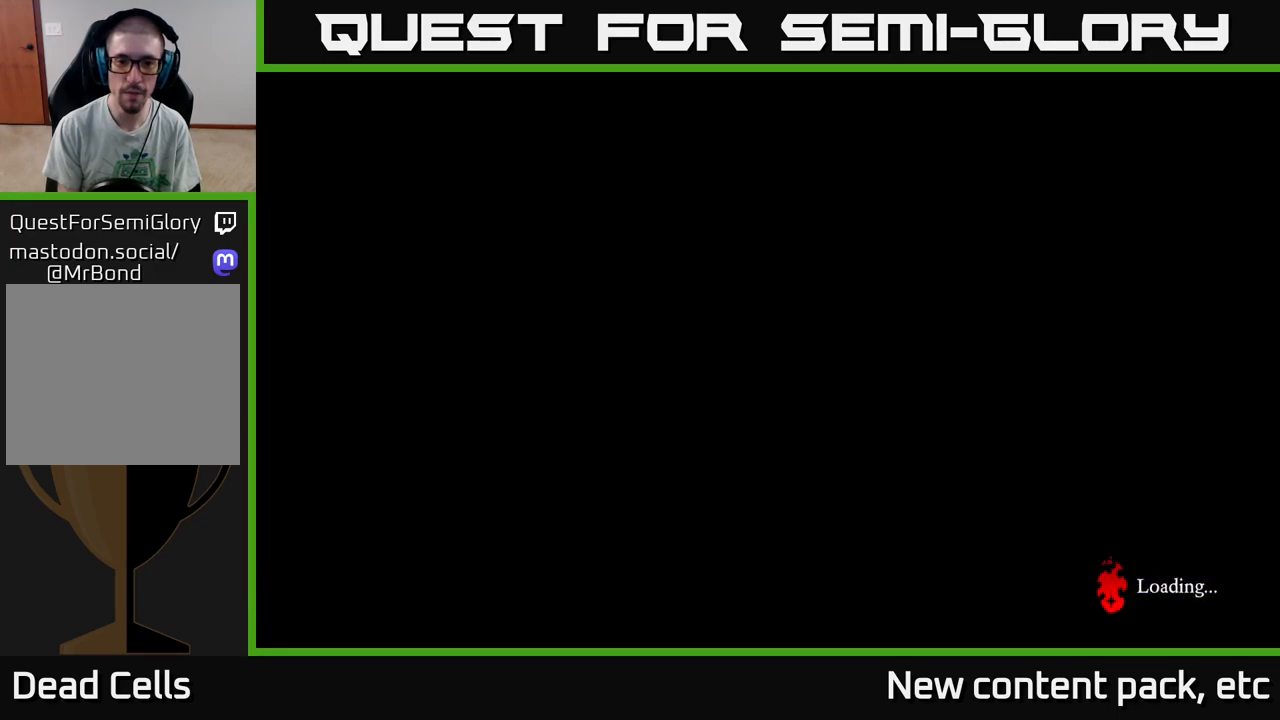
{"buttons": [], "left_stick": "left", "right_stick": "center", "events": [[350, "left_stick", "left"]]}
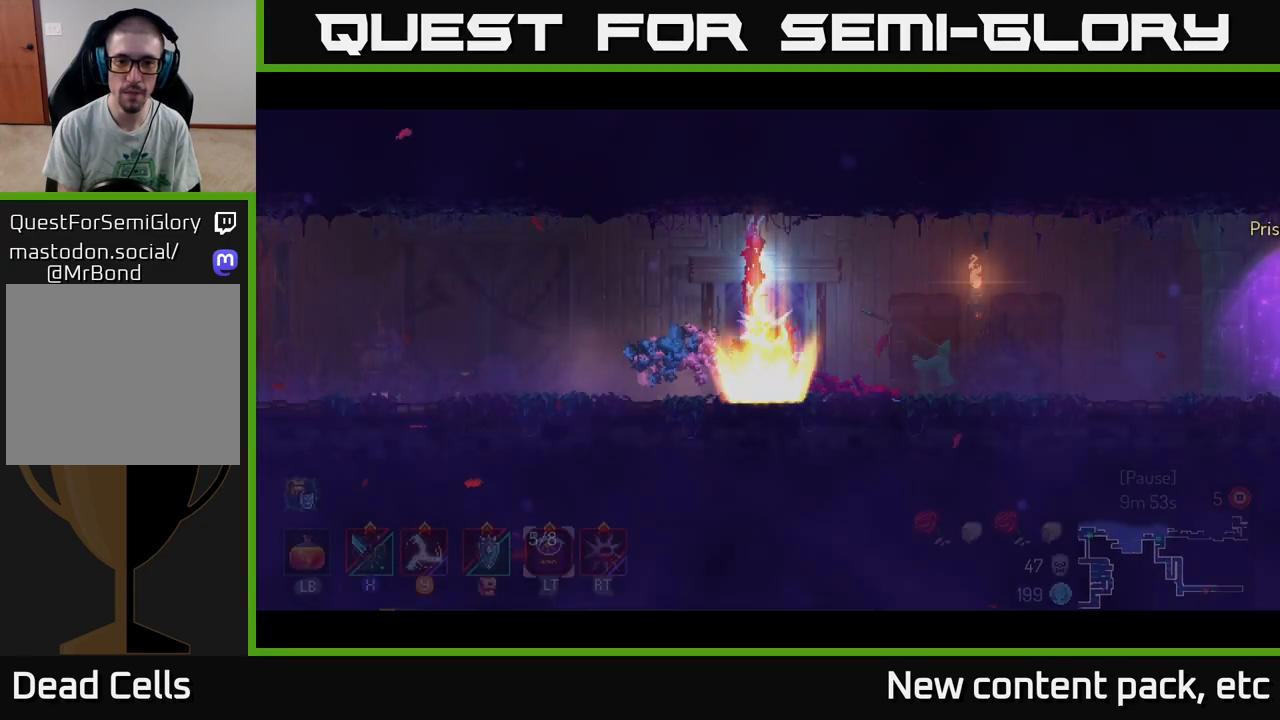
{"buttons": [], "left_stick": "left", "right_stick": "center", "events": []}
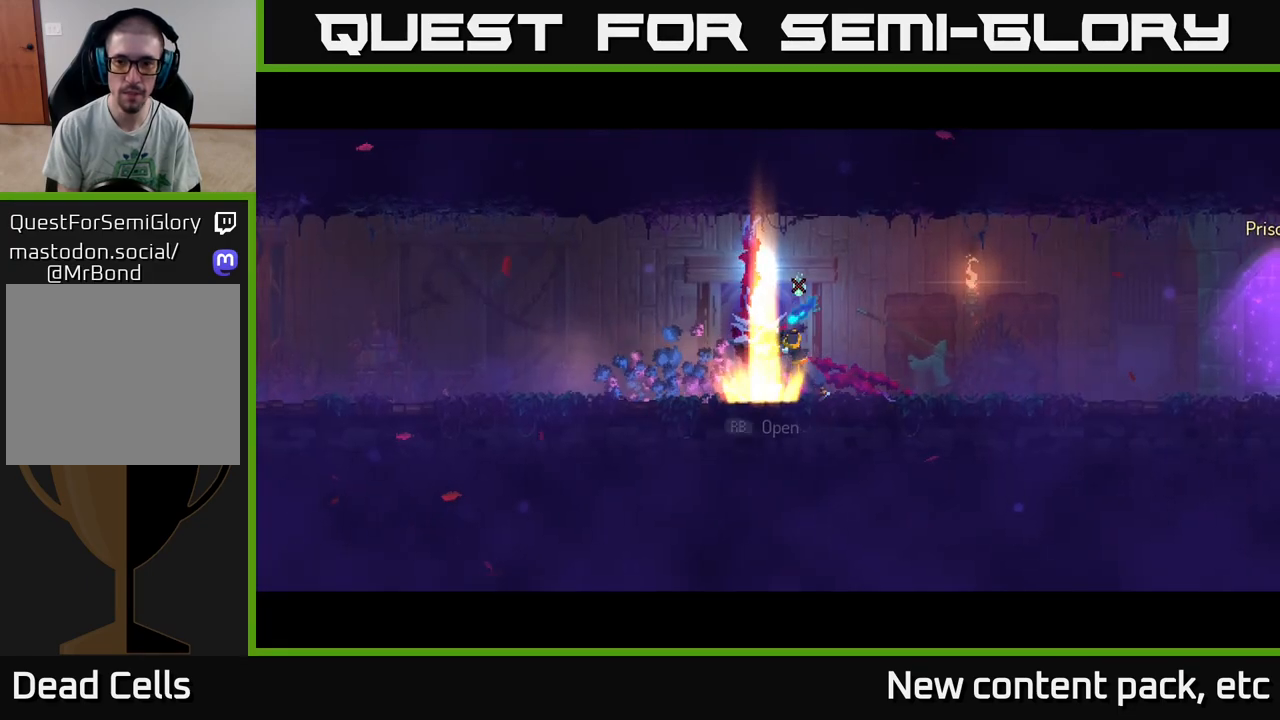
{"buttons": [], "left_stick": "left", "right_stick": "center", "events": []}
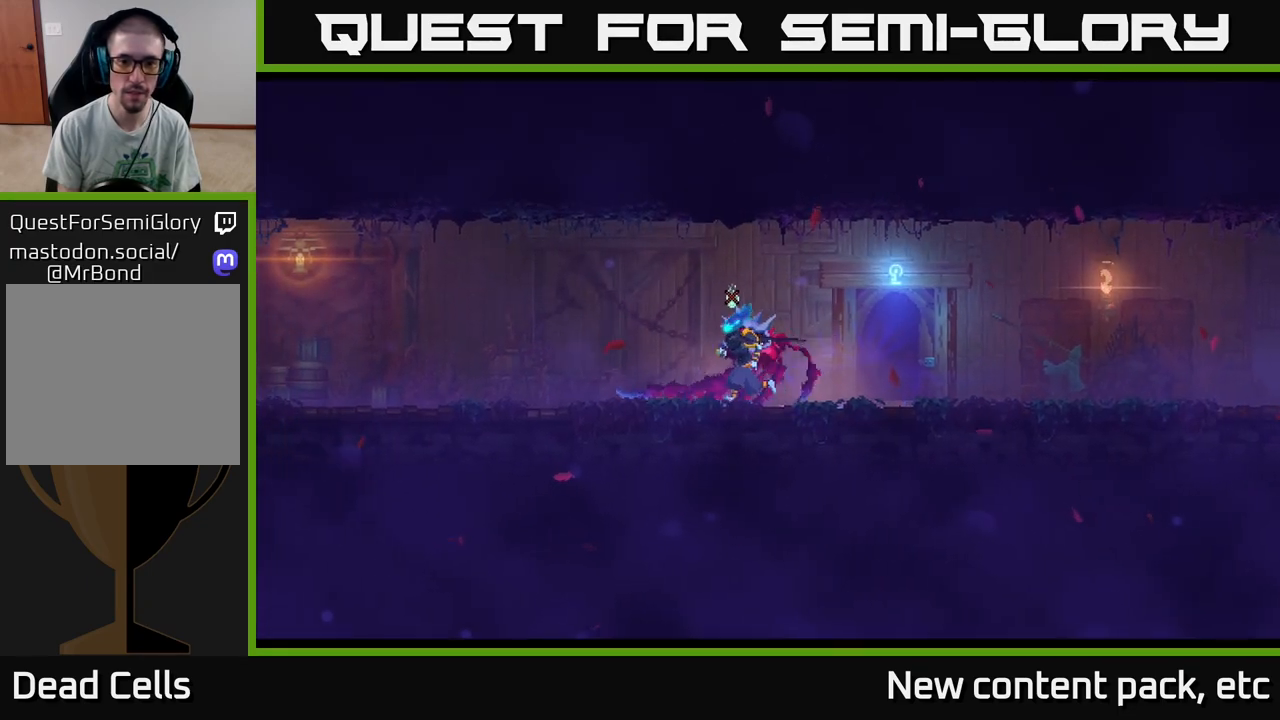
{"buttons": [], "left_stick": "left", "right_stick": "center", "events": []}
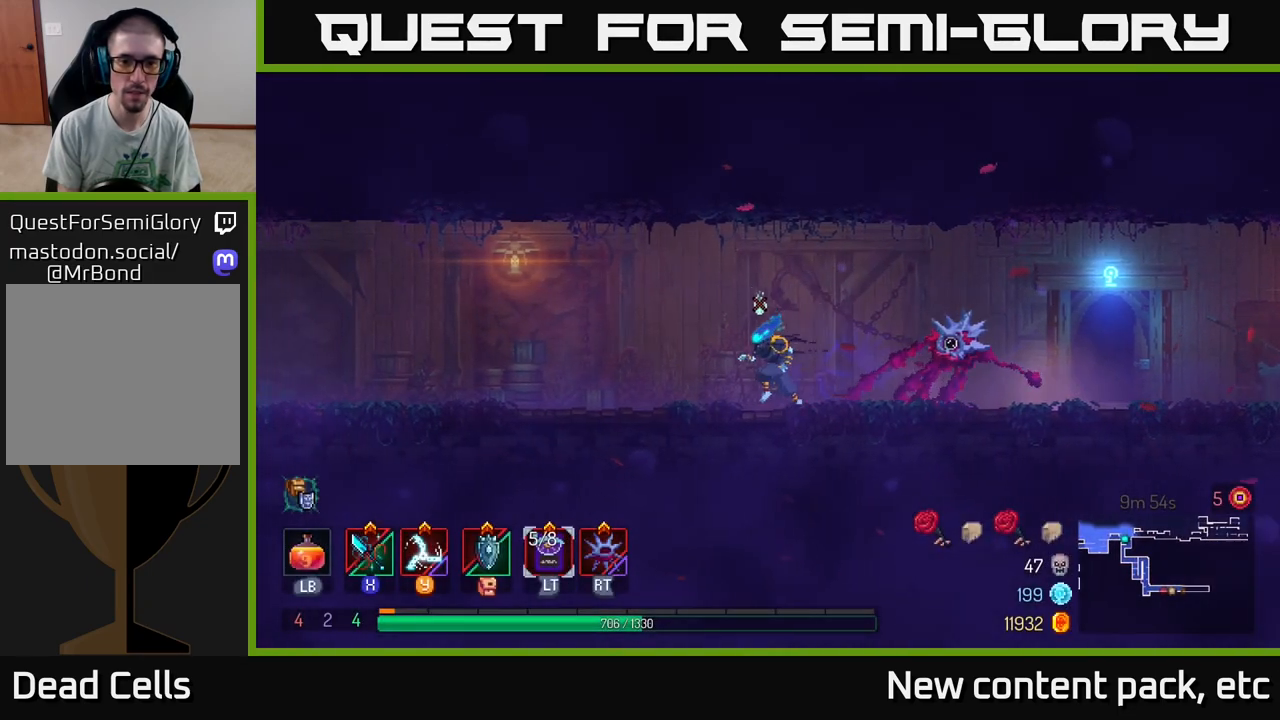
{"buttons": [], "left_stick": "left", "right_stick": "center", "events": []}
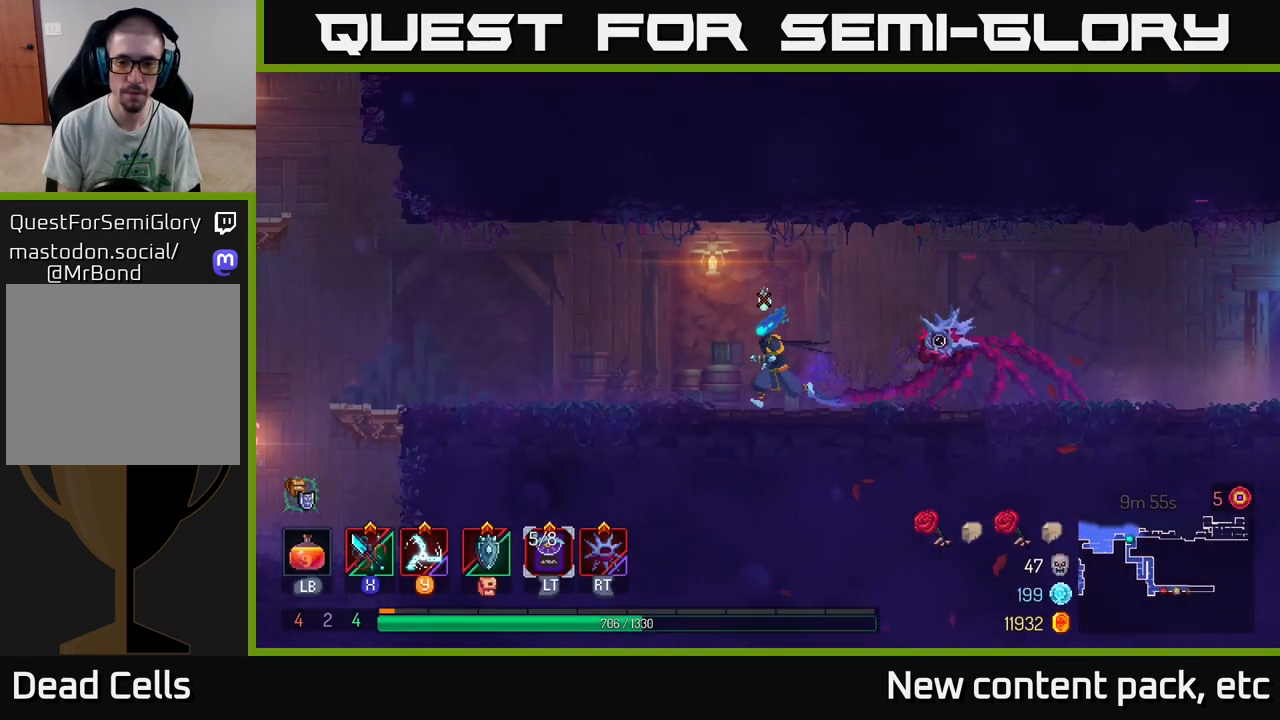
{"buttons": [], "left_stick": "left", "right_stick": "center", "events": [[317, "B", "down"], [467, "B", "up"]]}